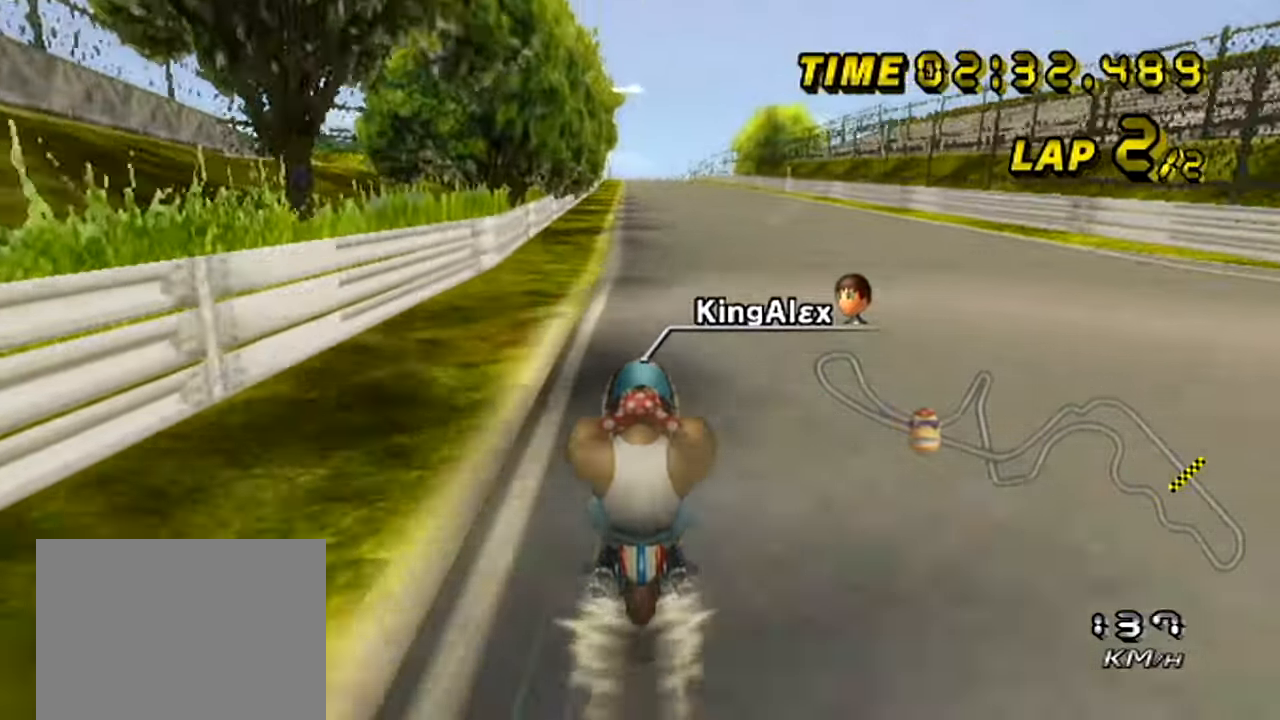
Gameplay with a controller (Nintendo layout); each line is a JSON object with the inputs held at the frame after it. "events" lists button and stick changes between this image and that frame as [ms after this image, input, new state], when the widget could be followed in between. Not read: B DPAD_LEFT L3 R3 X Y Z.
{"buttons": ["A"], "left_stick": "center", "events": [[67, "DPAD_DOWN", "down"], [84, "left_stick", "center"], [117, "DPAD_DOWN", "up"], [351, "left_stick", "right"], [451, "left_stick", "center"]]}
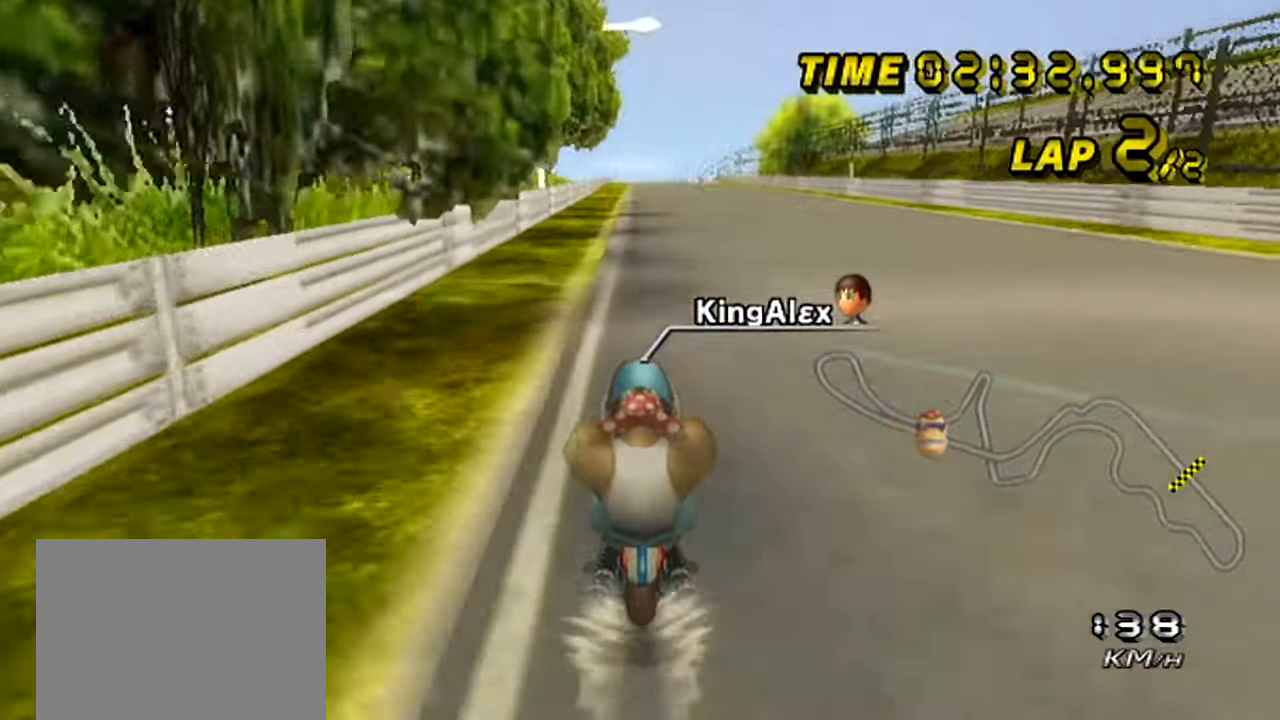
{"buttons": ["A"], "left_stick": "center", "events": []}
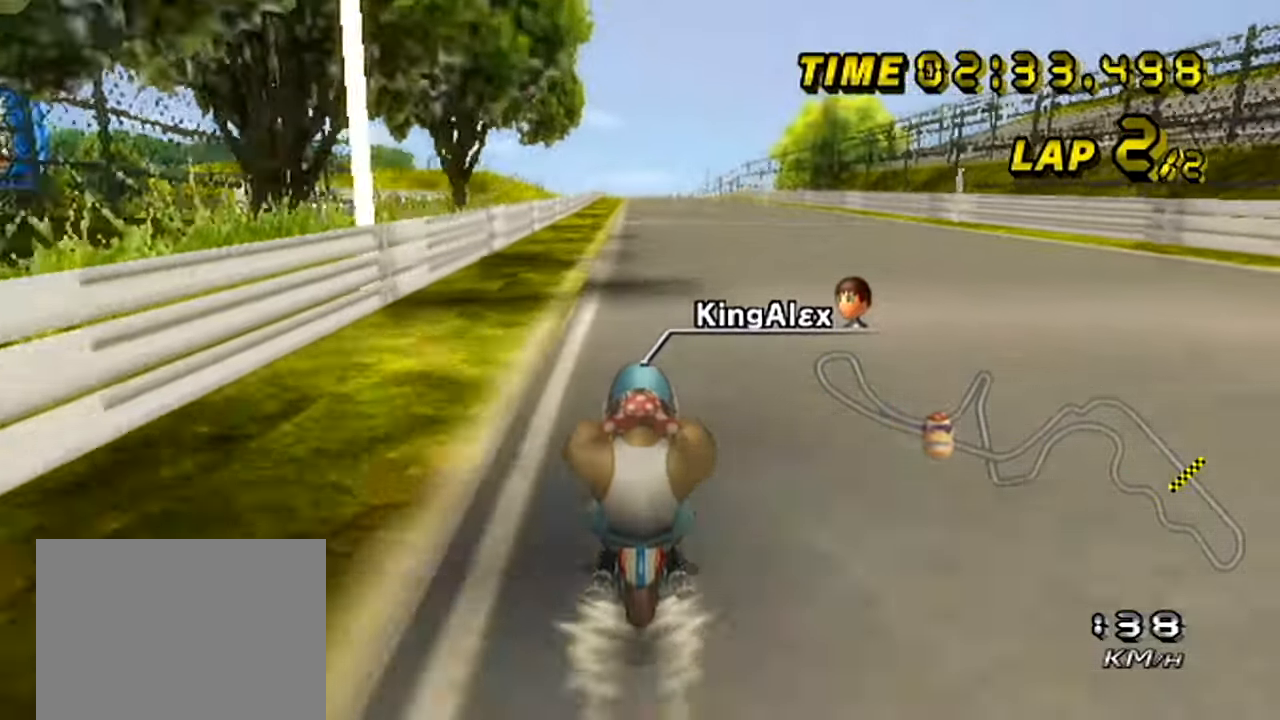
{"buttons": ["A"], "left_stick": "center", "events": []}
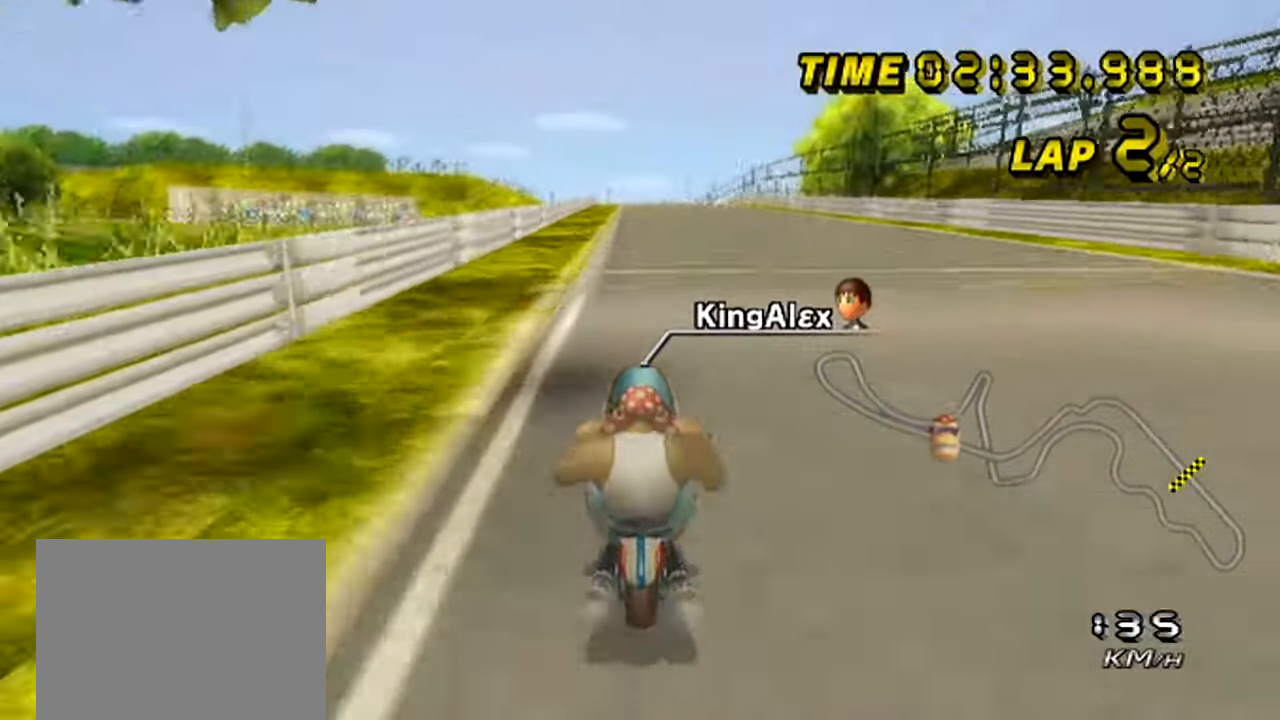
{"buttons": ["A"], "left_stick": "center", "events": [[317, "left_stick", "left"], [434, "left_stick", "center"]]}
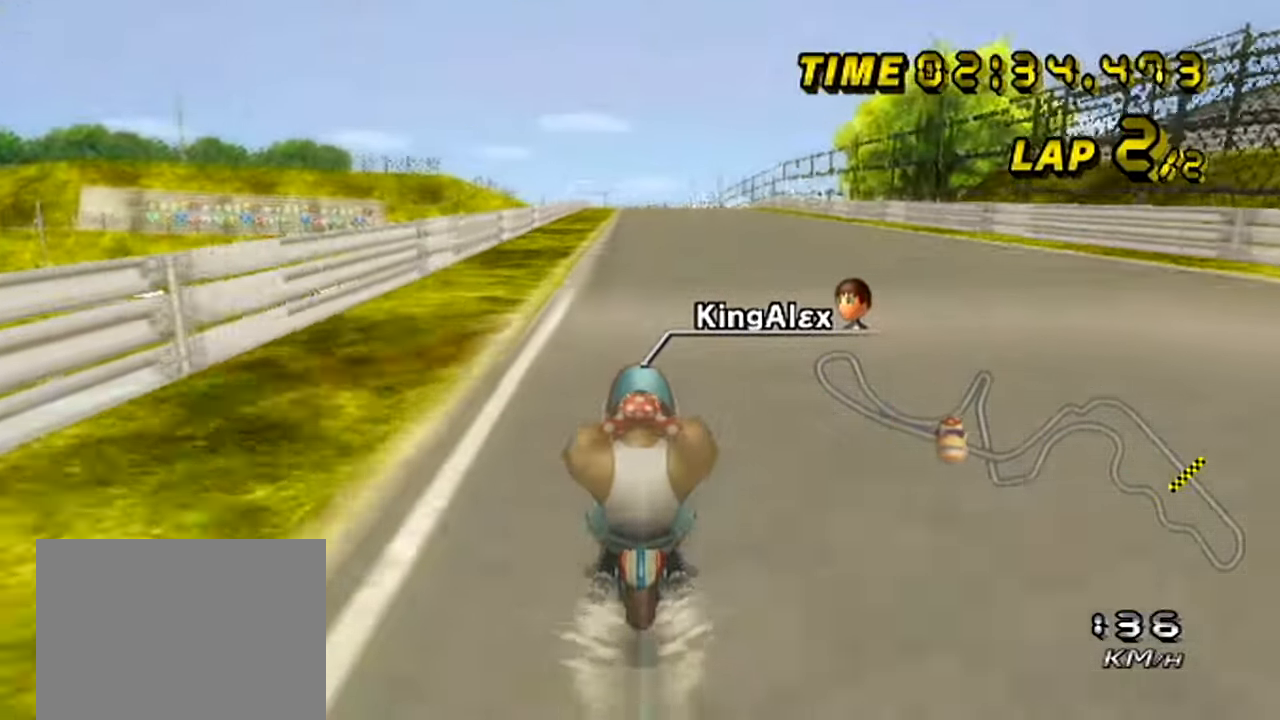
{"buttons": ["A"], "left_stick": "center", "events": []}
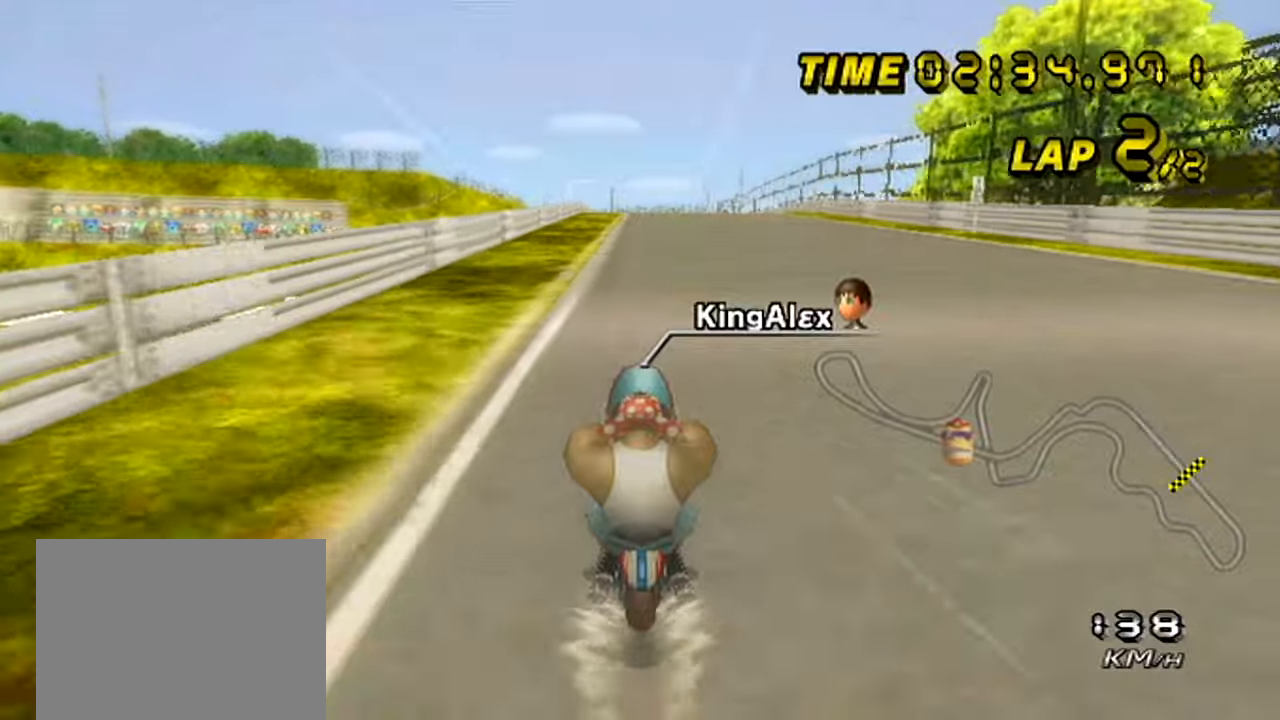
{"buttons": ["A"], "left_stick": "center", "events": []}
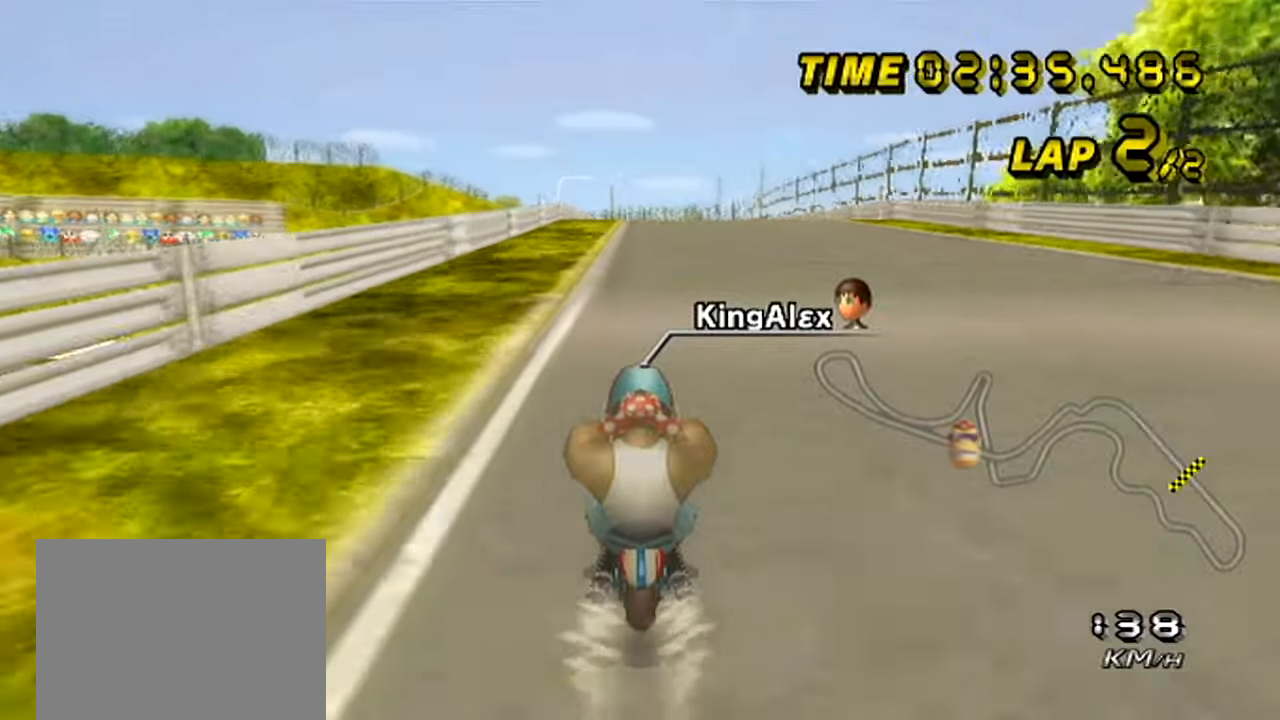
{"buttons": ["A"], "left_stick": "center", "events": []}
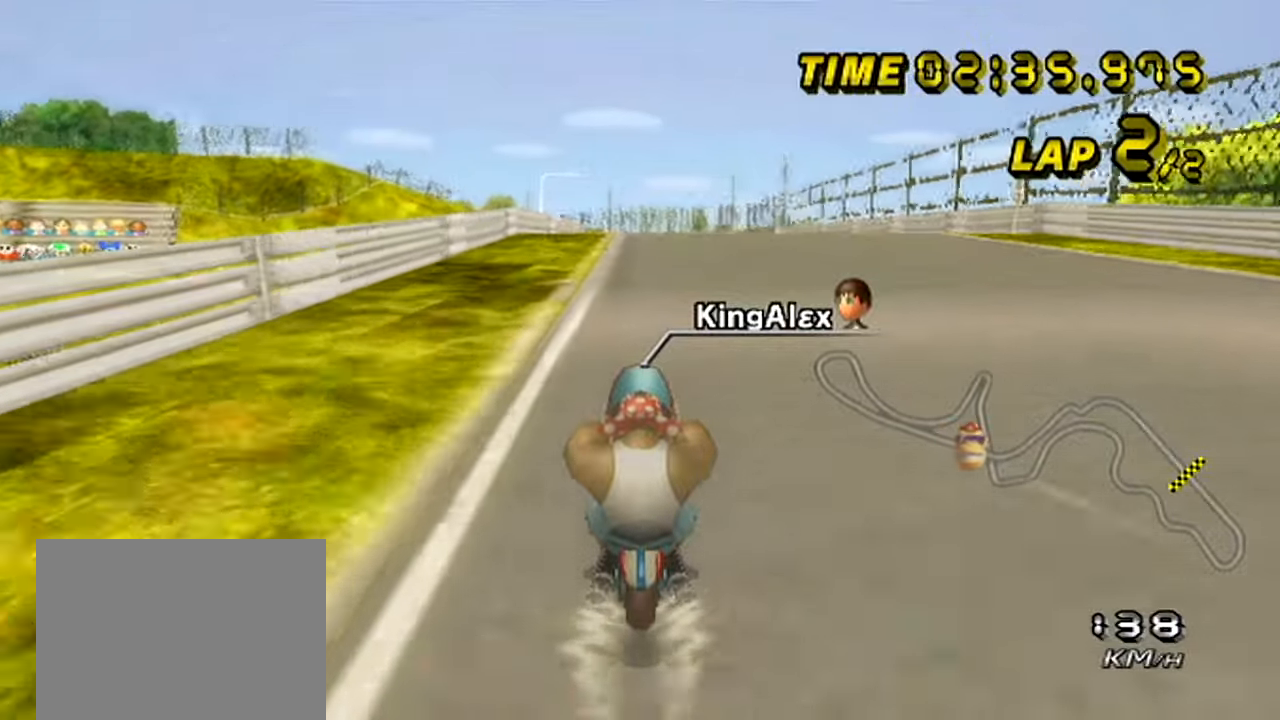
{"buttons": ["A"], "left_stick": "center", "events": []}